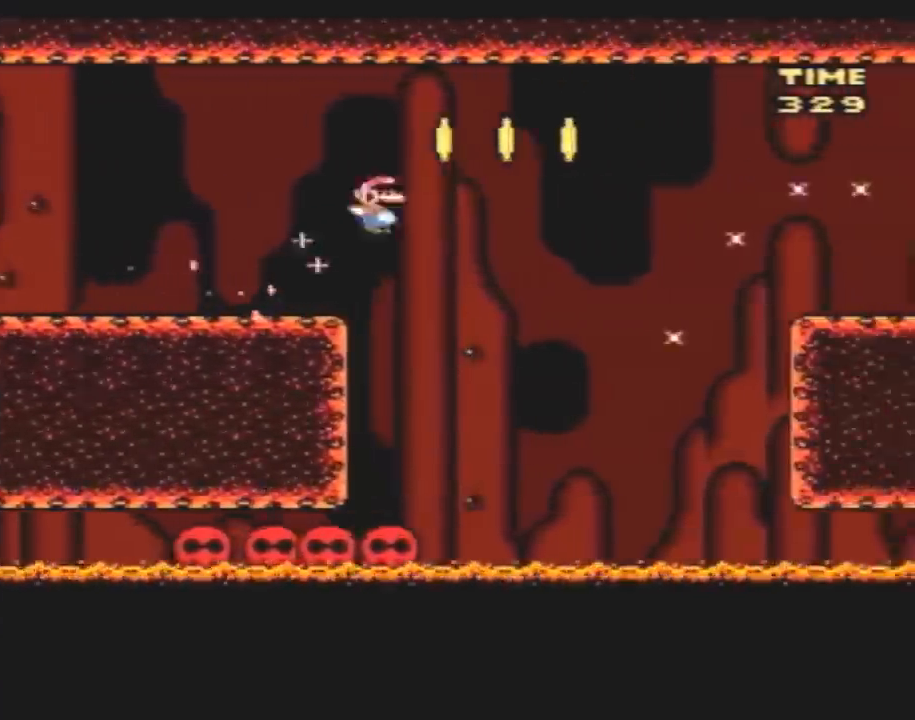
Gameplay with a controller (Nintendo layout); each line is a JSON object with the inputs held at the frame after it. "events" lists button and stick changes between this image and that frame as [ms after this image, input, new state], when the widget could be followed in between. Not read: B L3 R3.
{"buttons": ["Y", "DPAD_RIGHT"], "events": []}
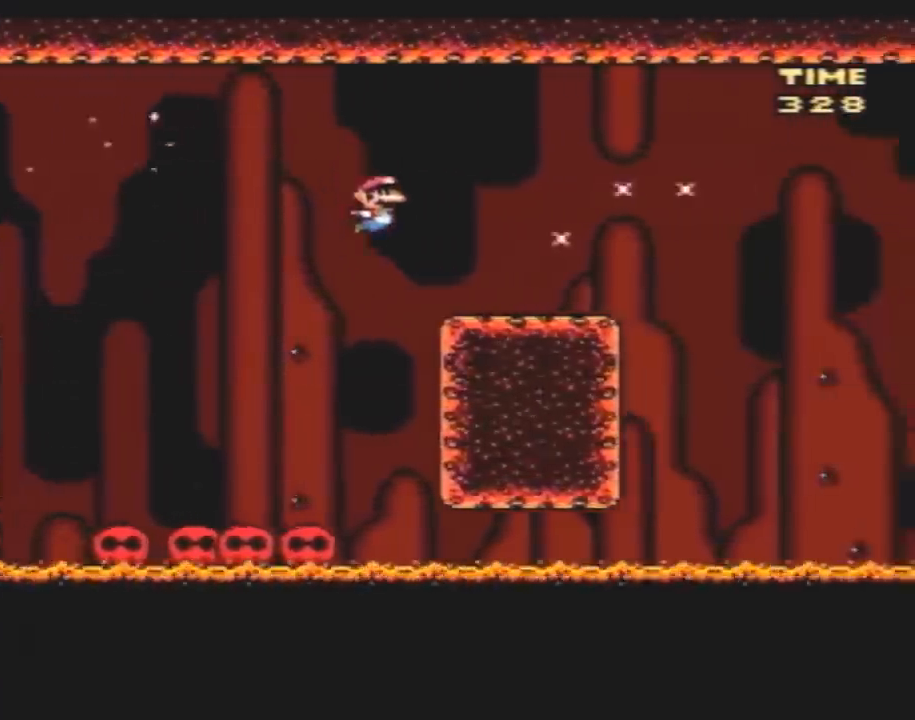
{"buttons": ["Y", "DPAD_RIGHT"], "events": []}
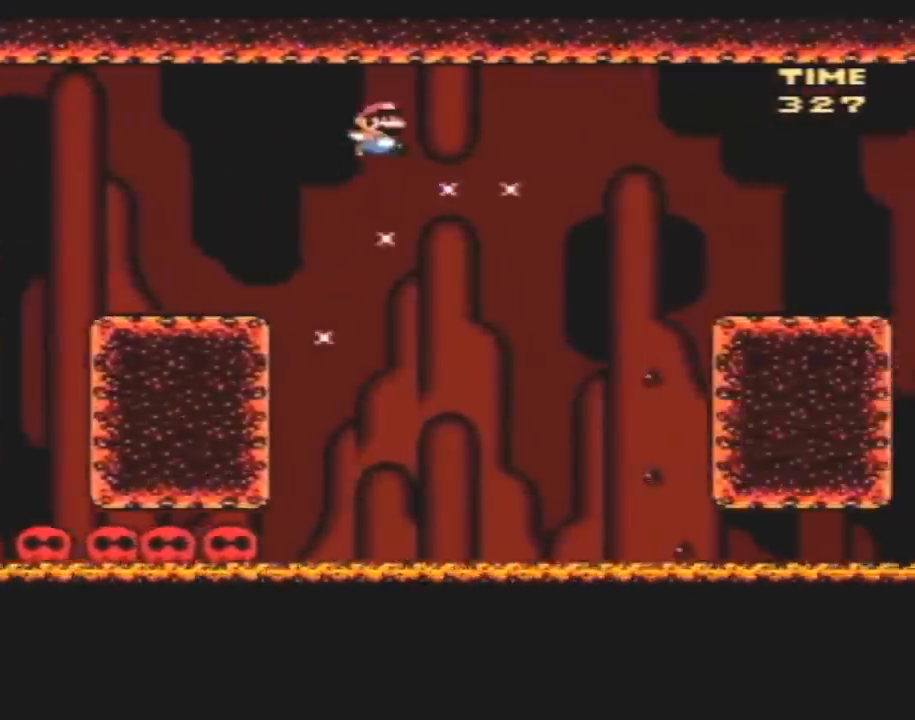
{"buttons": ["Y", "DPAD_RIGHT"], "events": []}
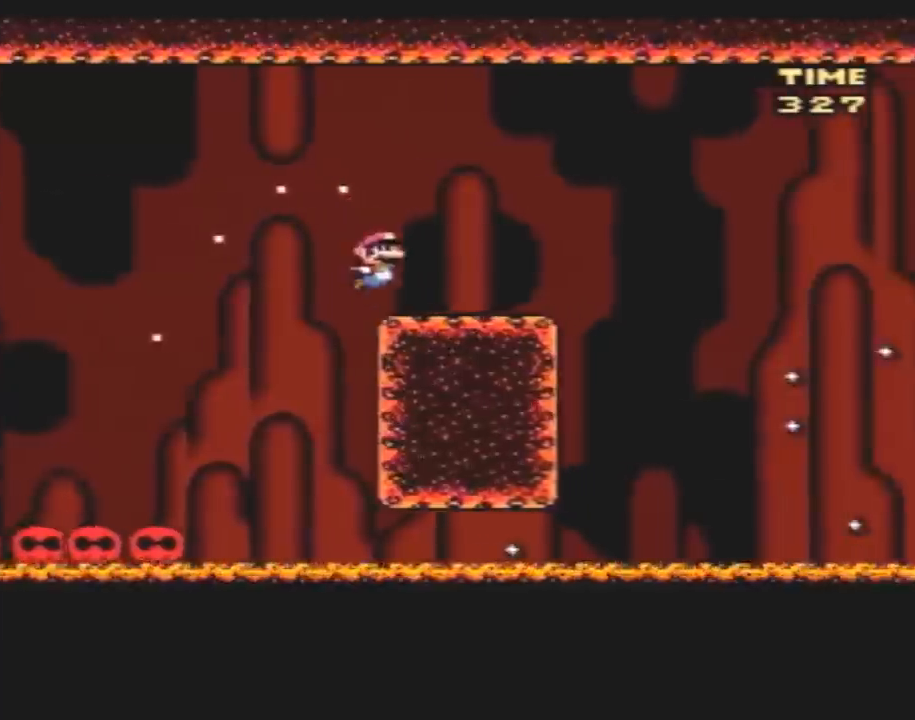
{"buttons": ["Y", "DPAD_RIGHT"], "events": []}
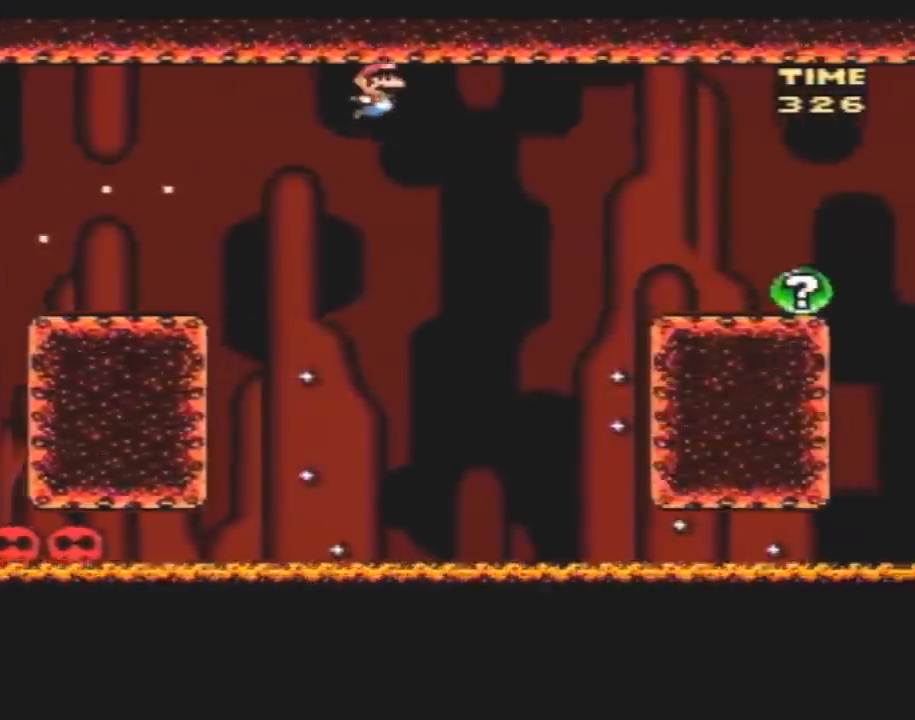
{"buttons": ["Y", "DPAD_LEFT"], "events": [[450, "DPAD_LEFT", "down"], [450, "DPAD_RIGHT", "up"]]}
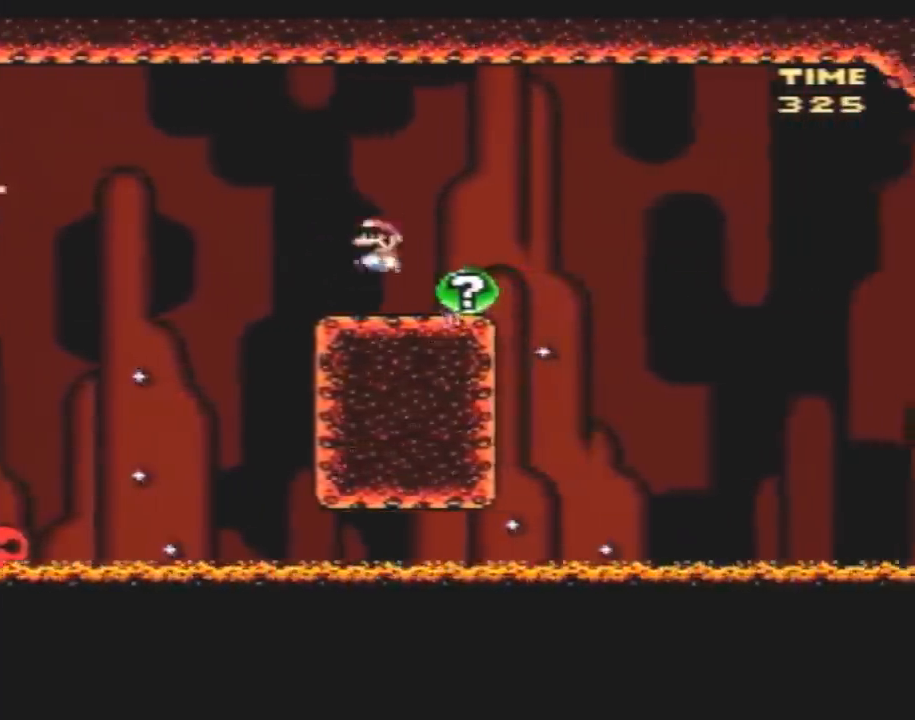
{"buttons": ["Y", "DPAD_RIGHT"], "events": [[83, "DPAD_UP", "down"], [117, "DPAD_LEFT", "up"], [117, "DPAD_RIGHT", "down"], [117, "DPAD_UP", "up"], [233, "DPAD_RIGHT", "up"], [267, "DPAD_LEFT", "down"], [300, "DPAD_LEFT", "up"], [300, "DPAD_UP", "down"], [333, "DPAD_RIGHT", "down"], [333, "DPAD_UP", "up"]]}
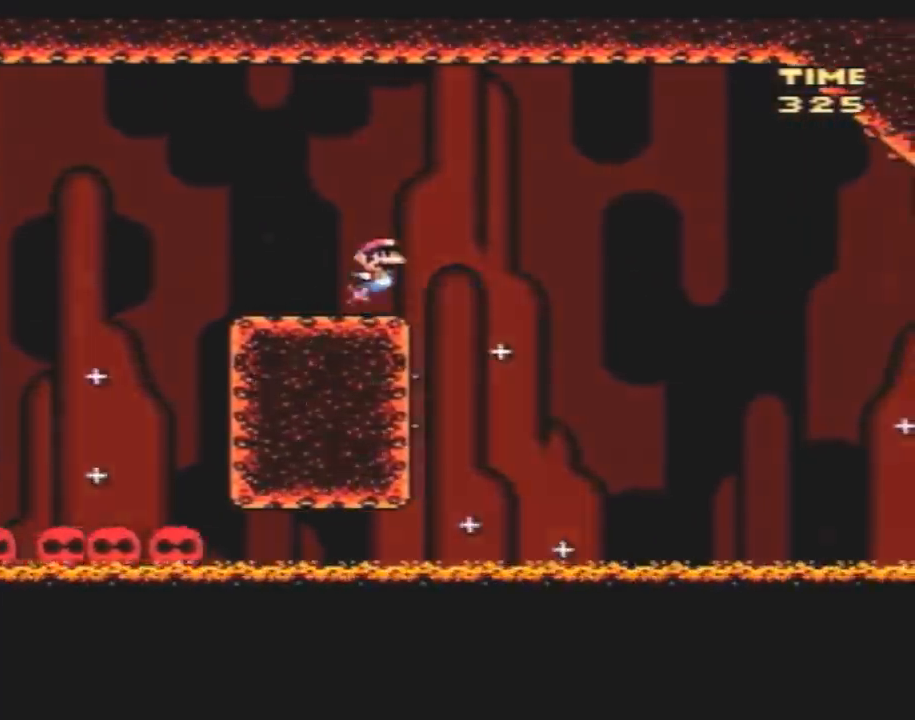
{"buttons": ["Y", "DPAD_RIGHT"], "events": []}
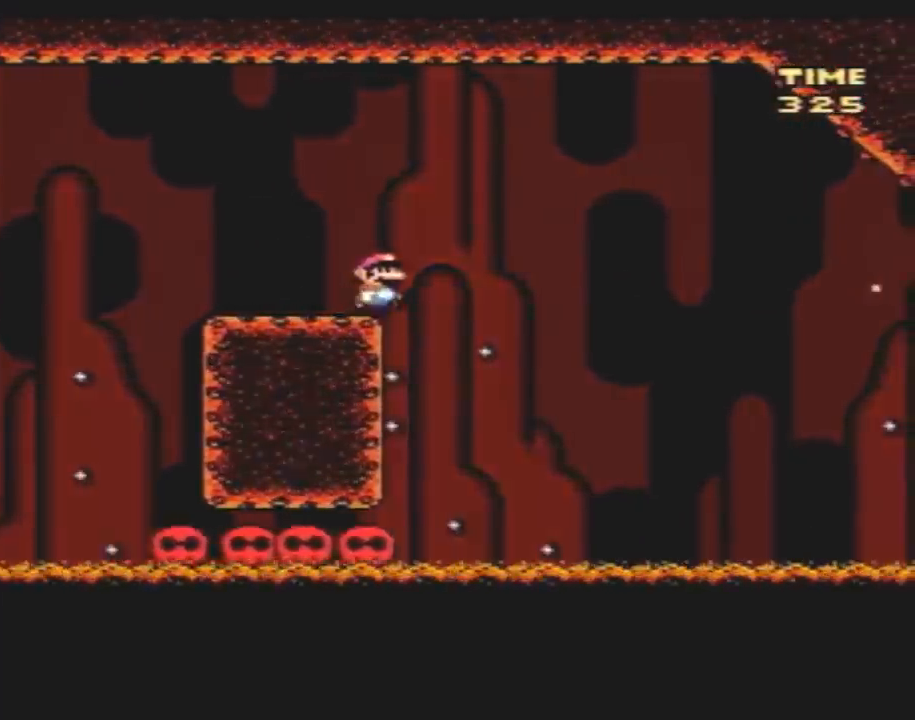
{"buttons": ["Y", "DPAD_RIGHT"], "events": []}
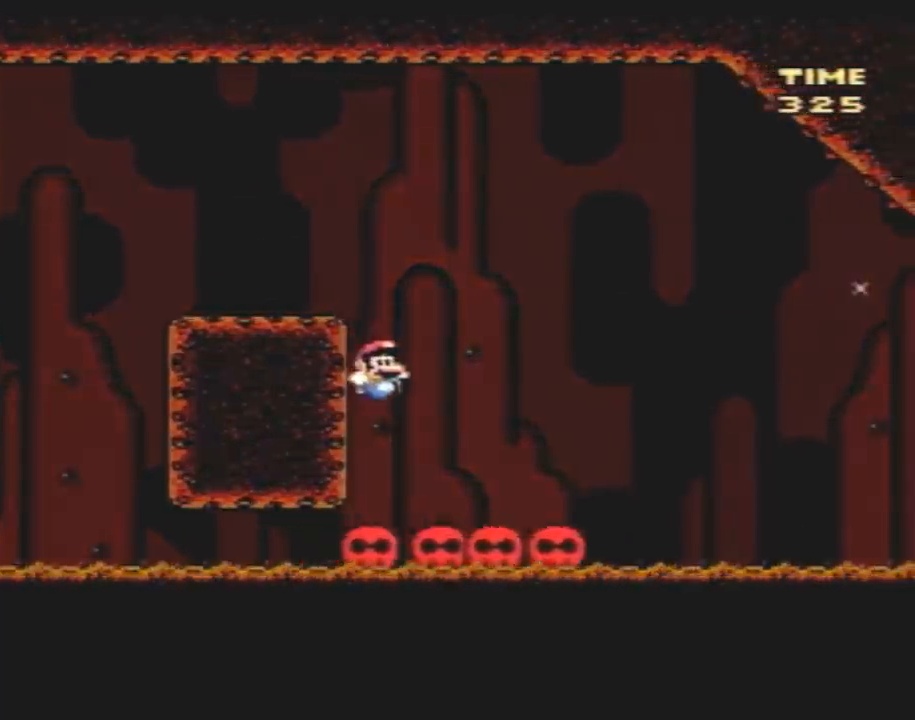
{"buttons": [], "events": [[283, "DPAD_RIGHT", "up"], [500, "Y", "up"]]}
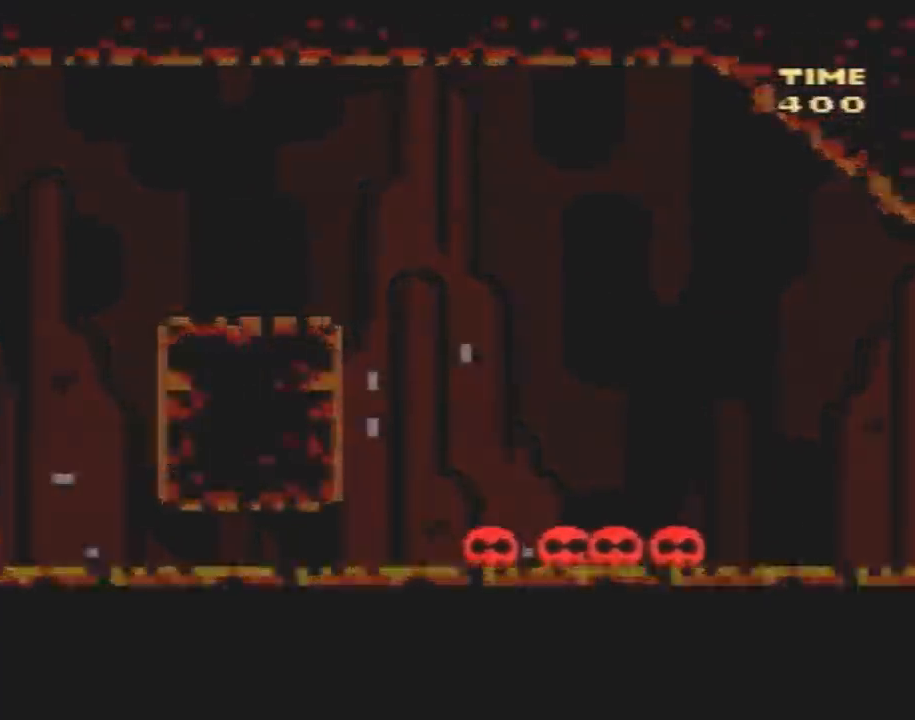
{"buttons": [], "events": []}
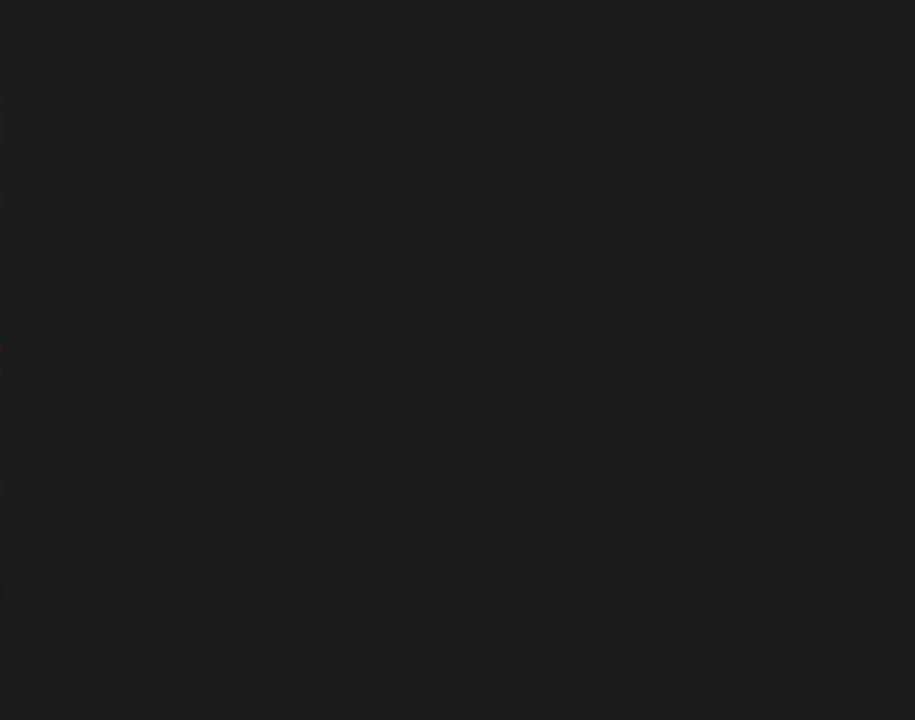
{"buttons": [], "events": []}
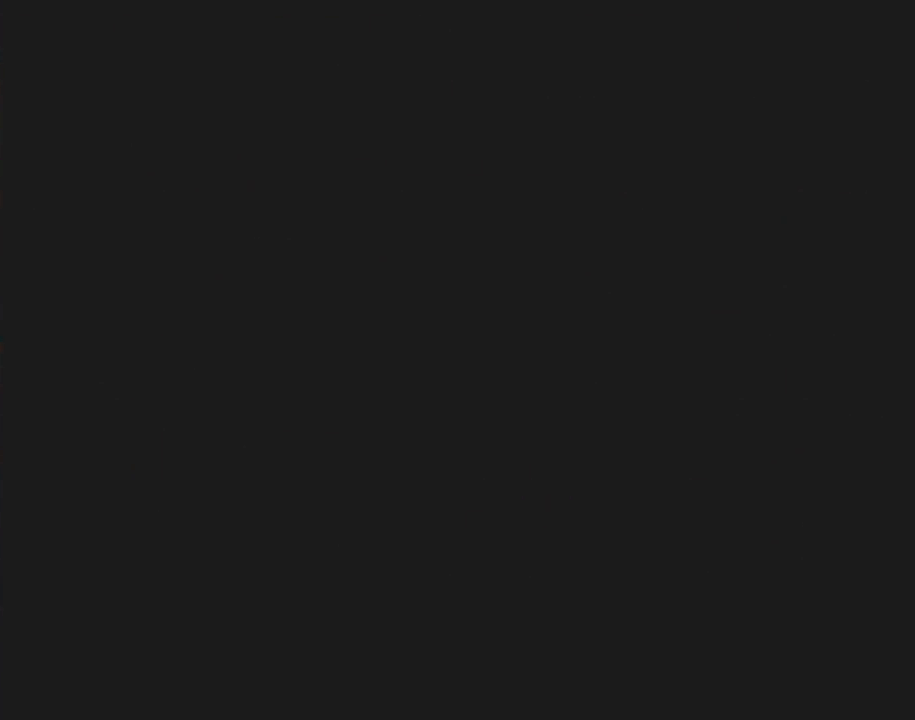
{"buttons": [], "events": []}
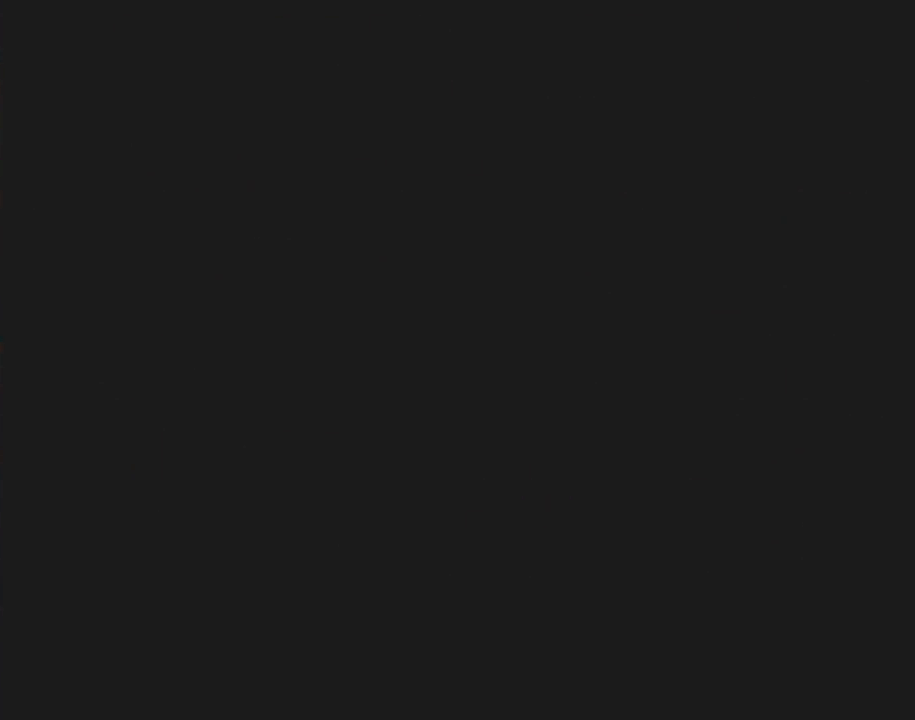
{"buttons": [], "events": []}
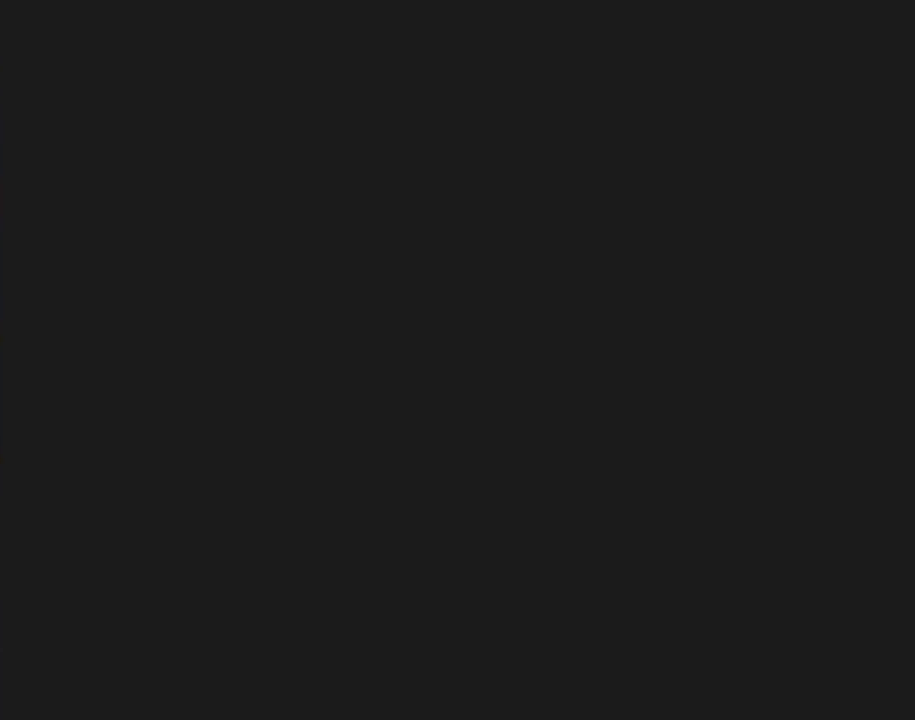
{"buttons": [], "events": []}
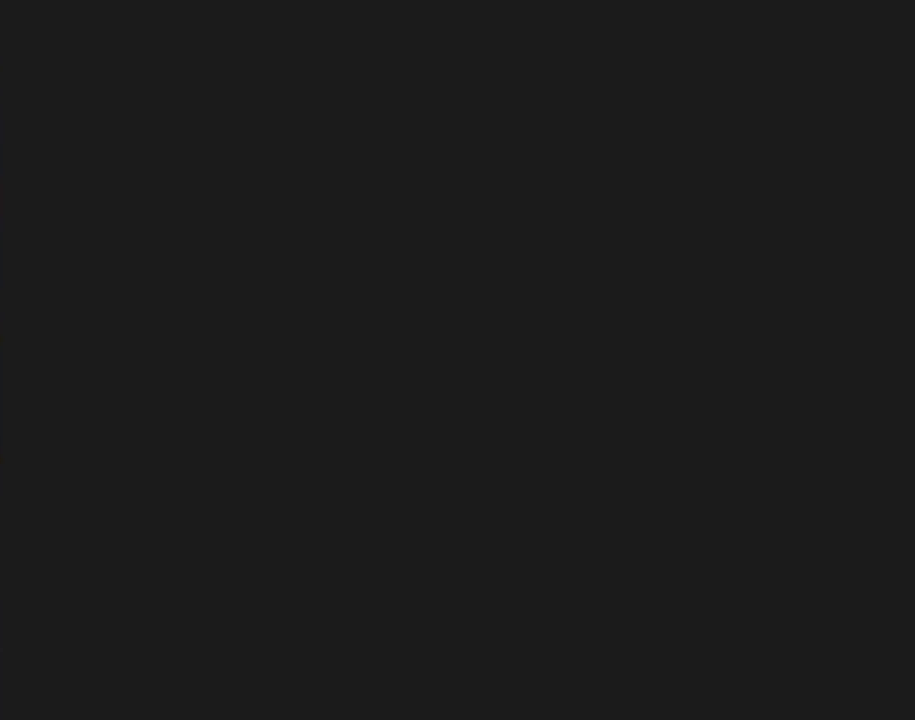
{"buttons": ["Y", "DPAD_RIGHT"], "events": [[117, "Y", "down"], [183, "DPAD_RIGHT", "down"]]}
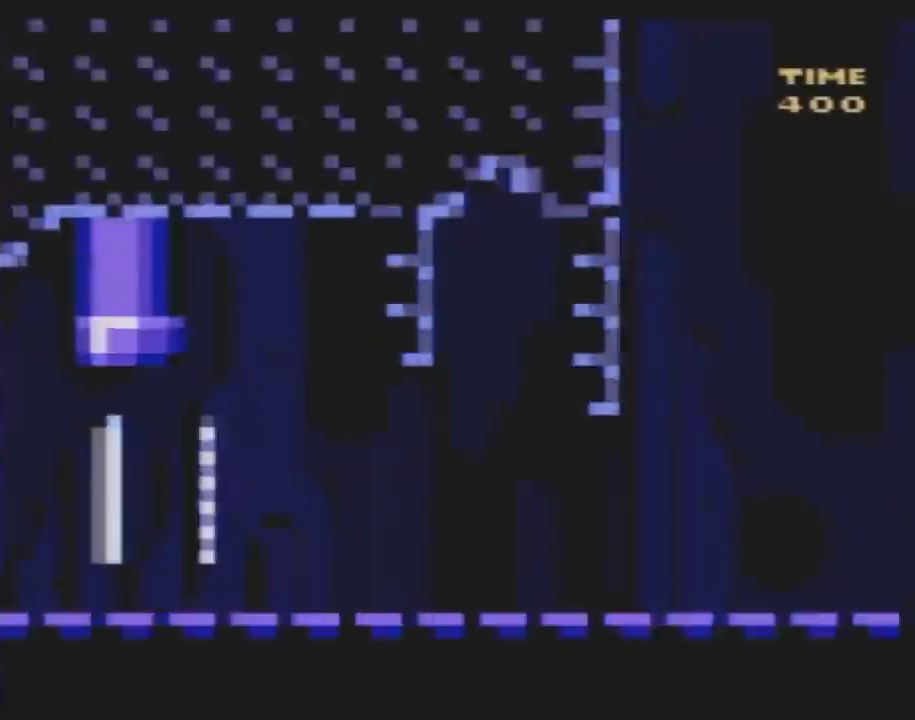
{"buttons": ["Y"], "events": [[317, "DPAD_RIGHT", "up"]]}
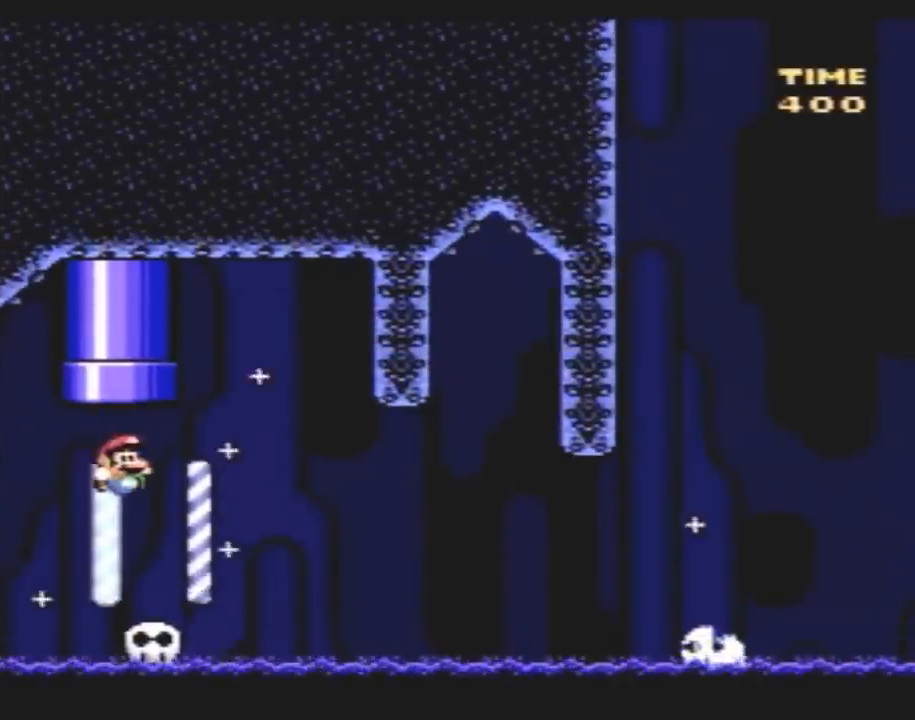
{"buttons": ["Y"], "events": []}
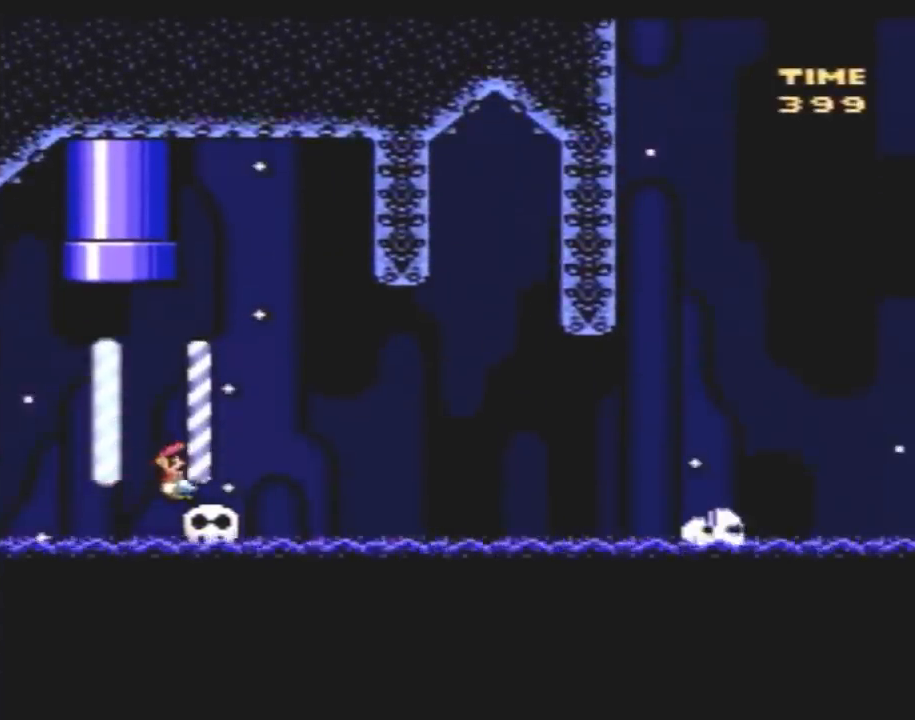
{"buttons": ["Y"], "events": []}
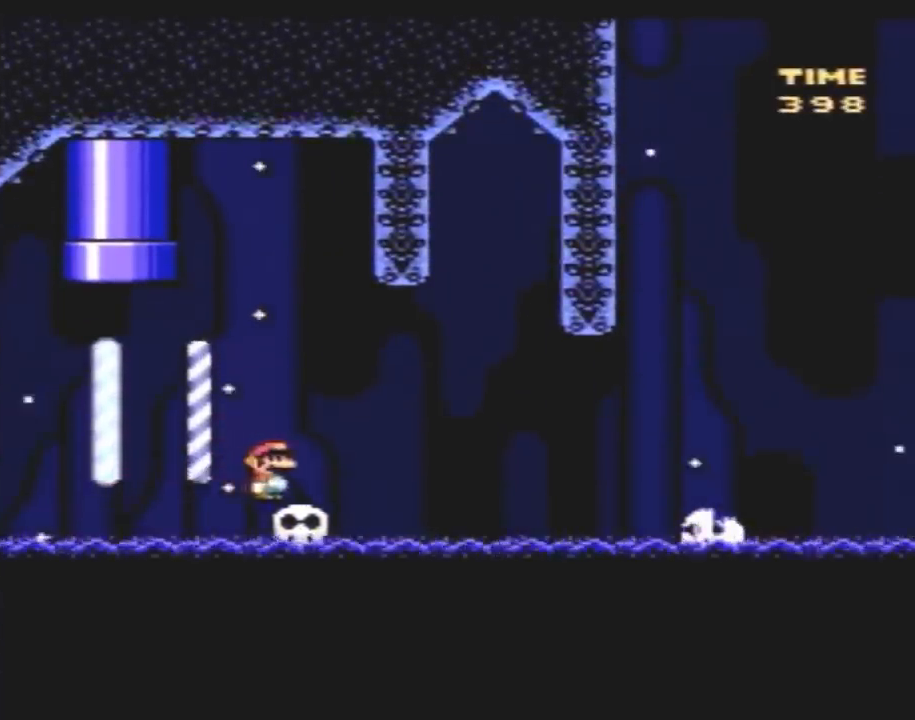
{"buttons": ["Y"], "events": []}
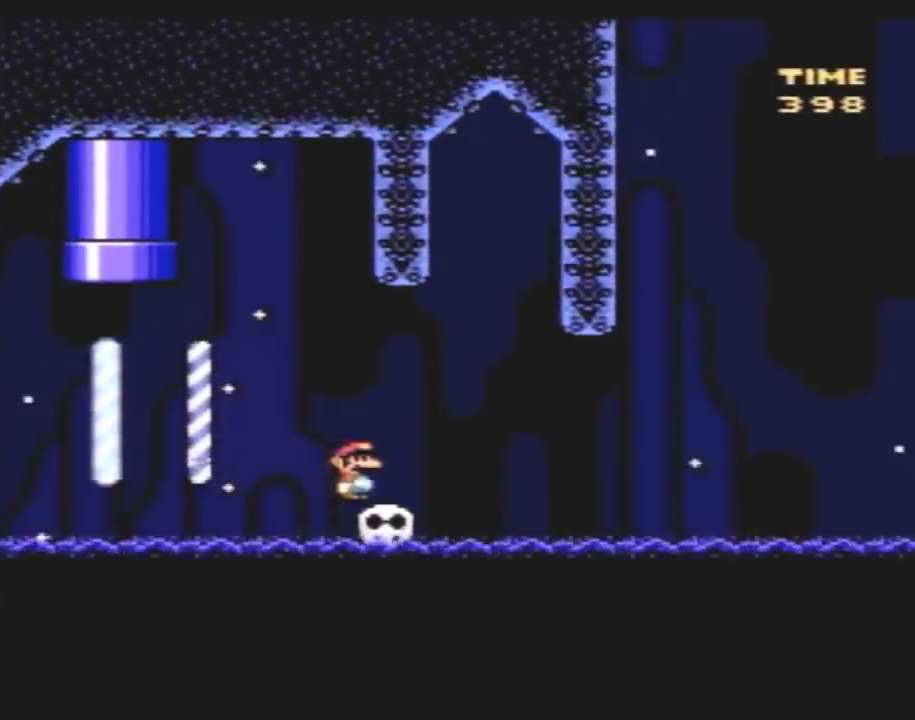
{"buttons": ["Y"], "events": []}
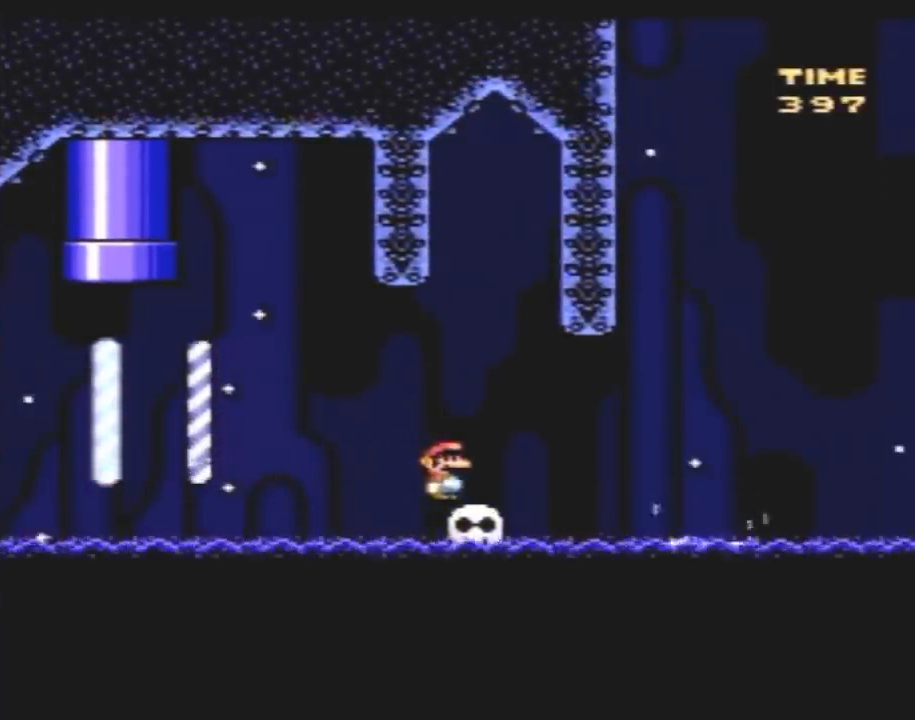
{"buttons": ["Y"], "events": [[333, "DPAD_RIGHT", "down"], [417, "A", "down"], [467, "A", "up"], [467, "DPAD_RIGHT", "up"]]}
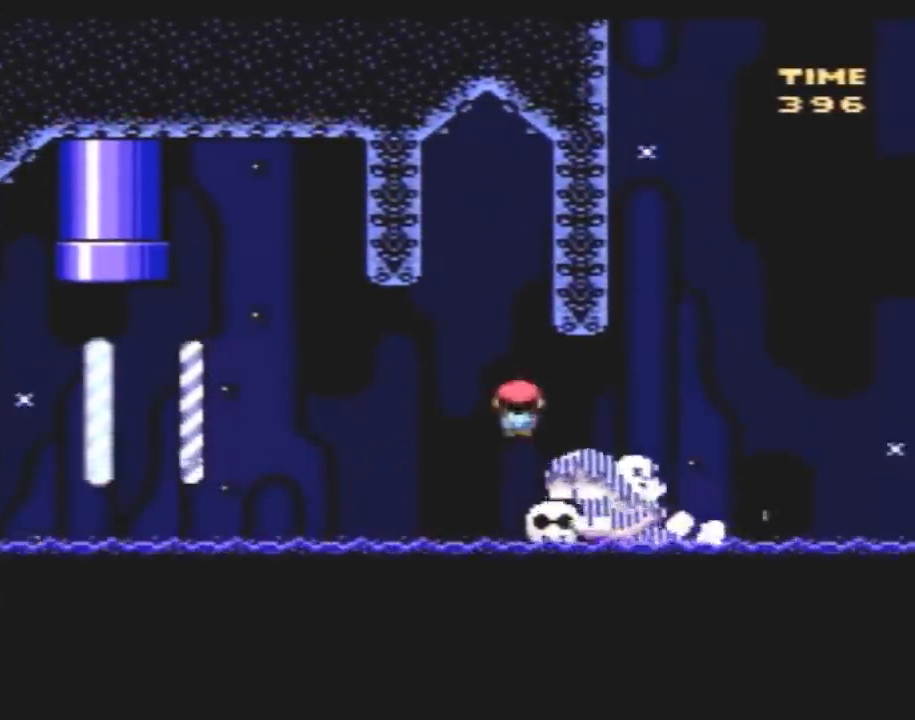
{"buttons": ["Y", "DPAD_RIGHT"], "events": [[33, "DPAD_RIGHT", "down"]]}
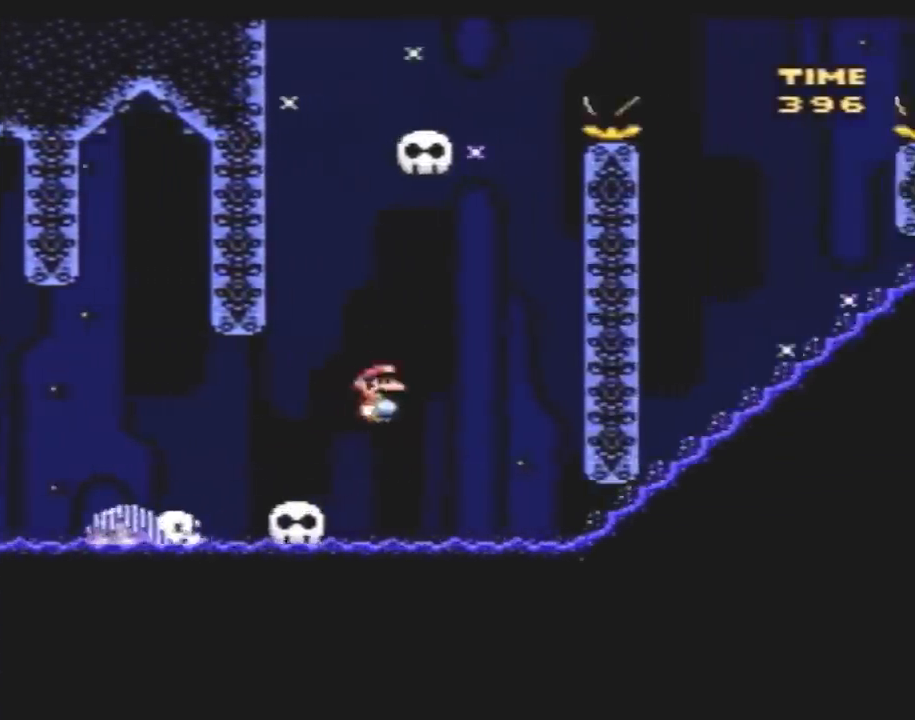
{"buttons": ["Y", "DPAD_RIGHT"], "events": [[100, "DPAD_RIGHT", "up"], [133, "DPAD_LEFT", "down"], [217, "DPAD_LEFT", "up"], [217, "DPAD_RIGHT", "down"], [367, "DPAD_RIGHT", "up"], [467, "DPAD_RIGHT", "down"]]}
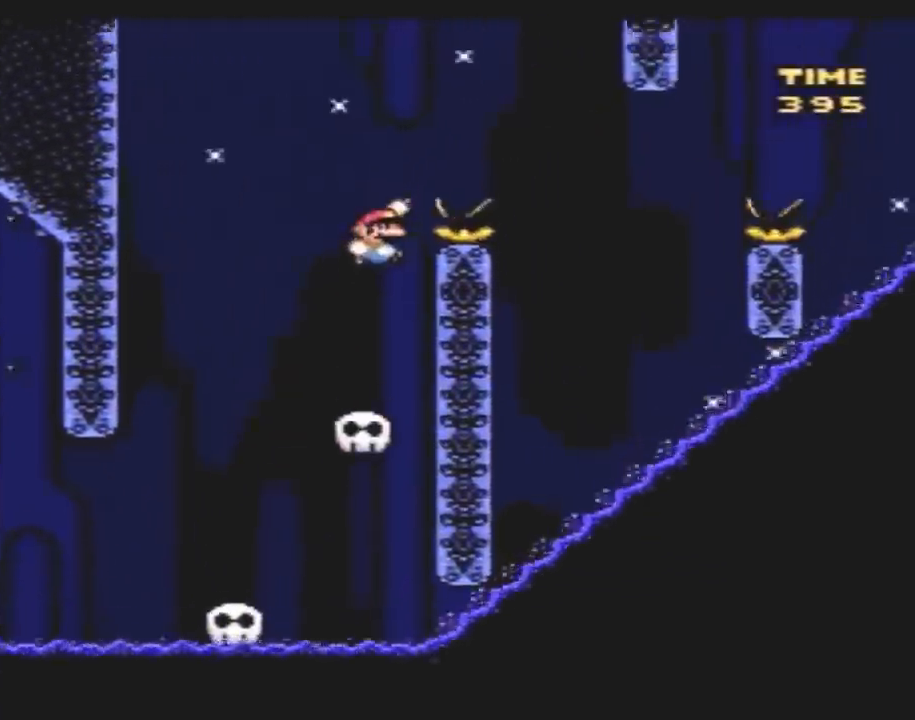
{"buttons": ["Y", "DPAD_LEFT"], "events": [[317, "DPAD_RIGHT", "up"], [350, "DPAD_LEFT", "down"]]}
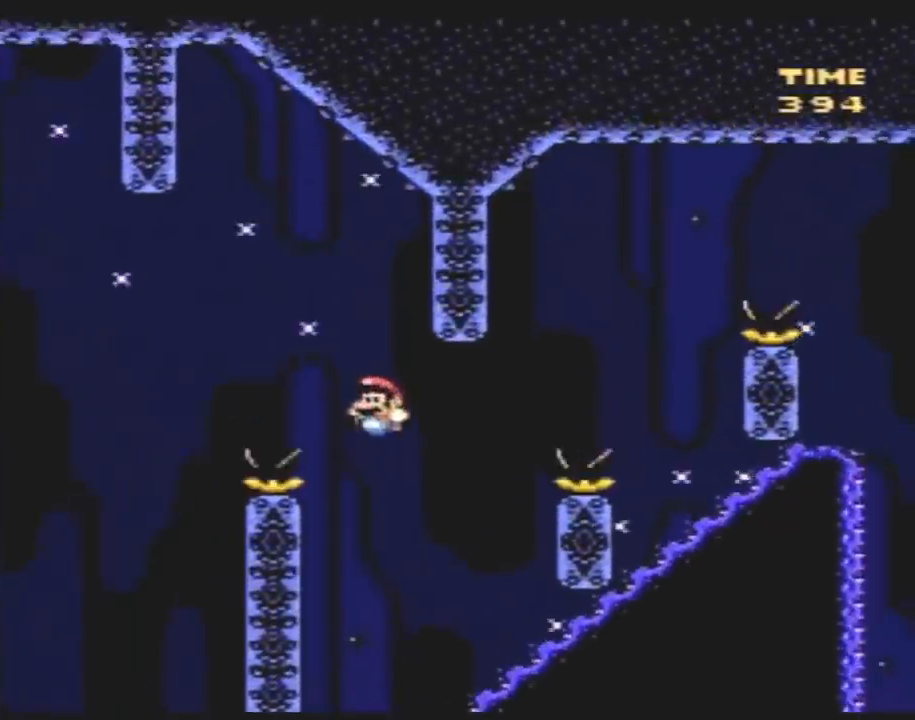
{"buttons": ["Y", "DPAD_LEFT"], "events": [[17, "DPAD_LEFT", "up"], [17, "DPAD_RIGHT", "down"], [117, "DPAD_UP", "down"], [133, "DPAD_LEFT", "down"], [133, "DPAD_RIGHT", "up"], [133, "DPAD_UP", "up"], [333, "DPAD_LEFT", "up"], [350, "DPAD_RIGHT", "down"], [450, "DPAD_RIGHT", "up"], [483, "DPAD_LEFT", "down"]]}
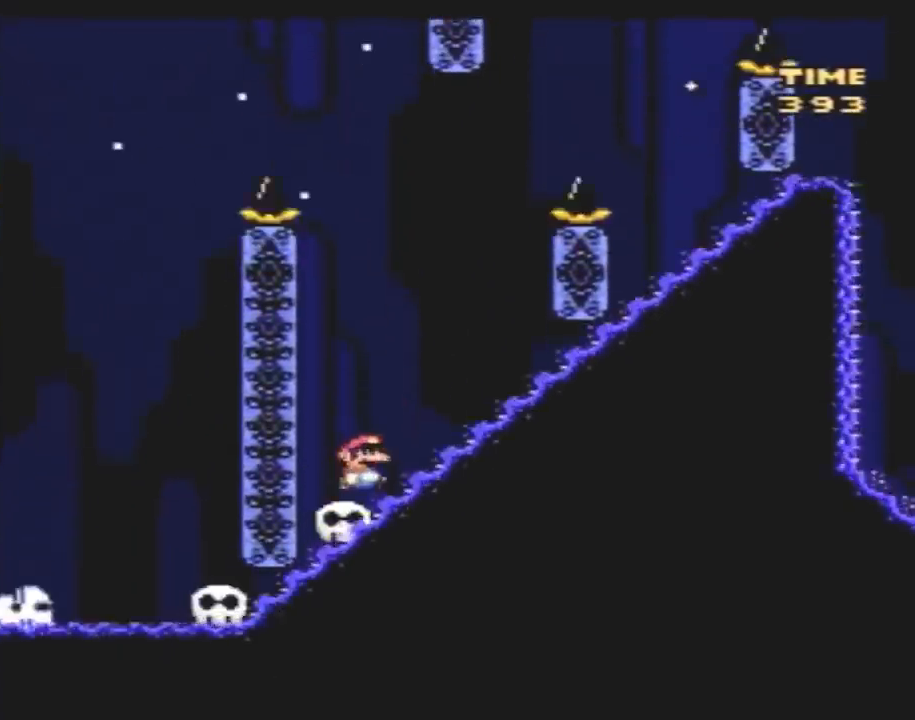
{"buttons": ["Y"], "events": [[50, "DPAD_LEFT", "up"]]}
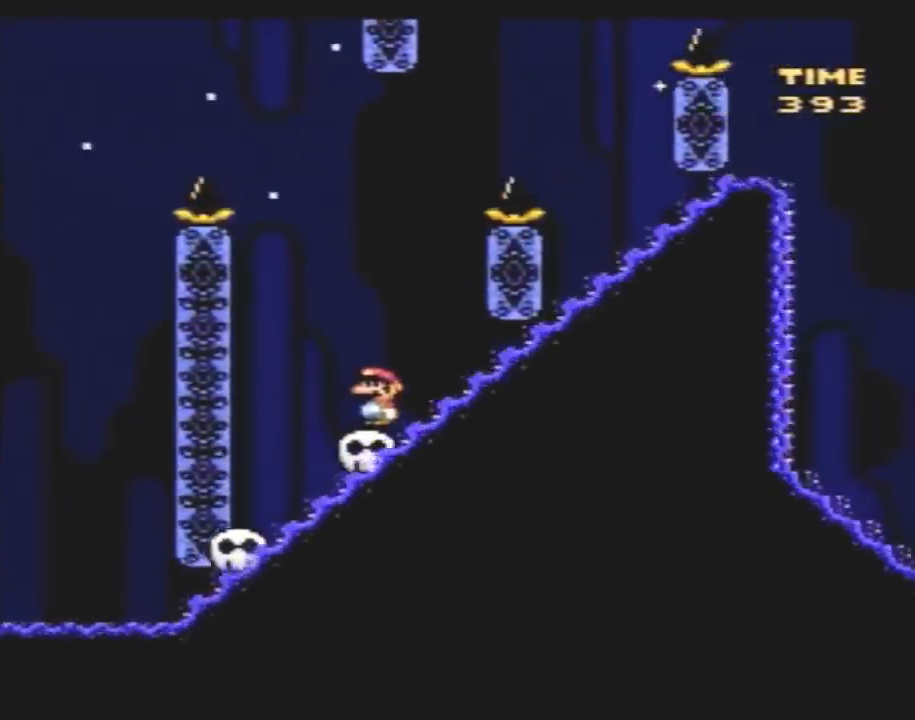
{"buttons": ["Y", "DPAD_LEFT"], "events": [[300, "DPAD_LEFT", "down"]]}
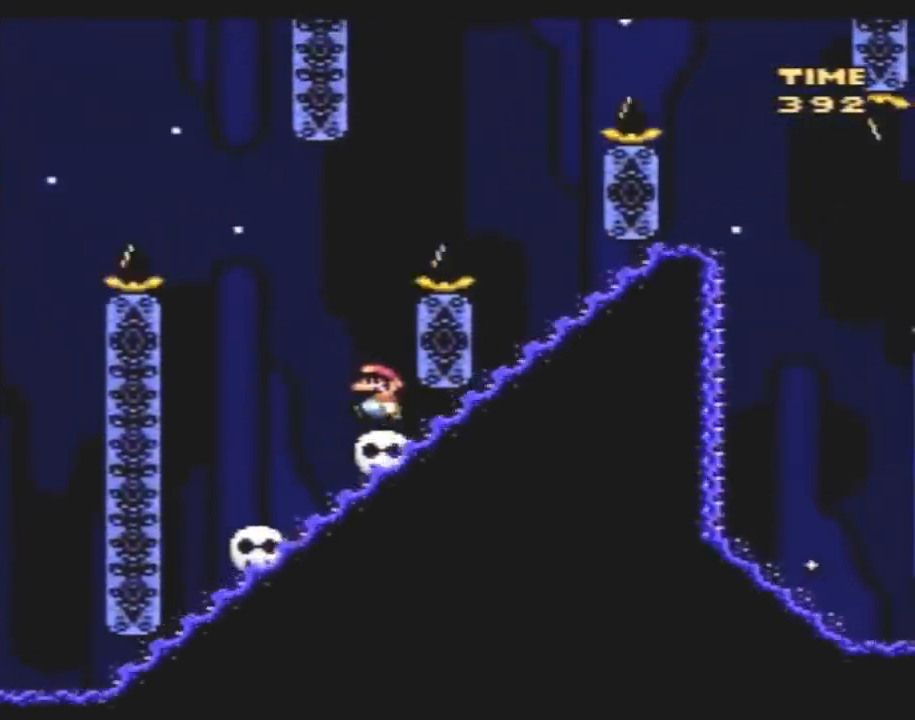
{"buttons": ["Y", "DPAD_RIGHT"], "events": [[50, "DPAD_LEFT", "up"], [50, "DPAD_RIGHT", "down"]]}
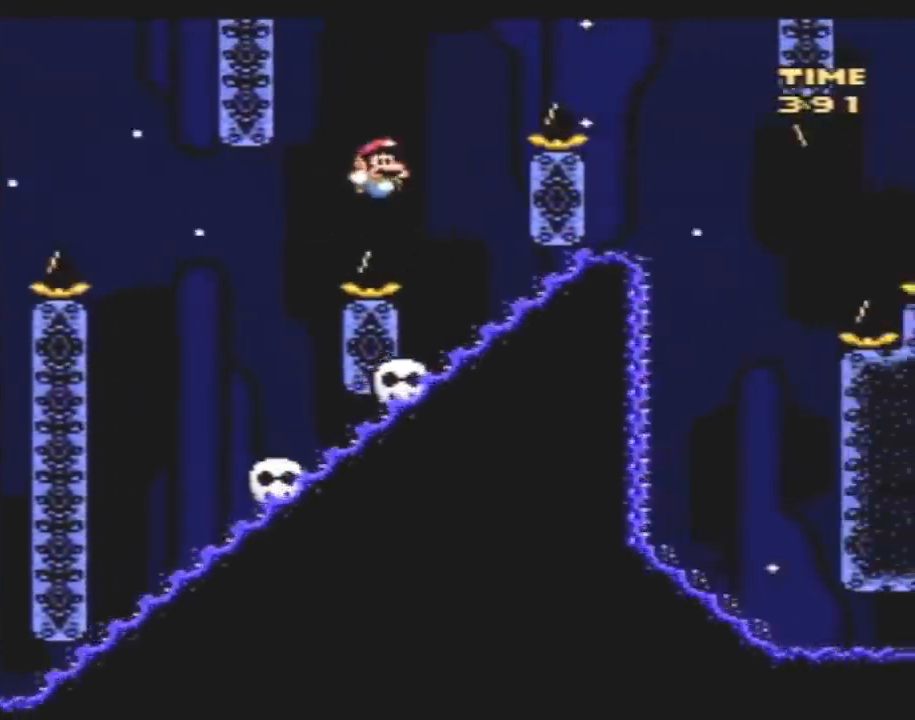
{"buttons": ["Y", "DPAD_LEFT"], "events": [[50, "DPAD_RIGHT", "up"], [83, "DPAD_LEFT", "down"], [233, "DPAD_LEFT", "up"], [333, "DPAD_LEFT", "down"]]}
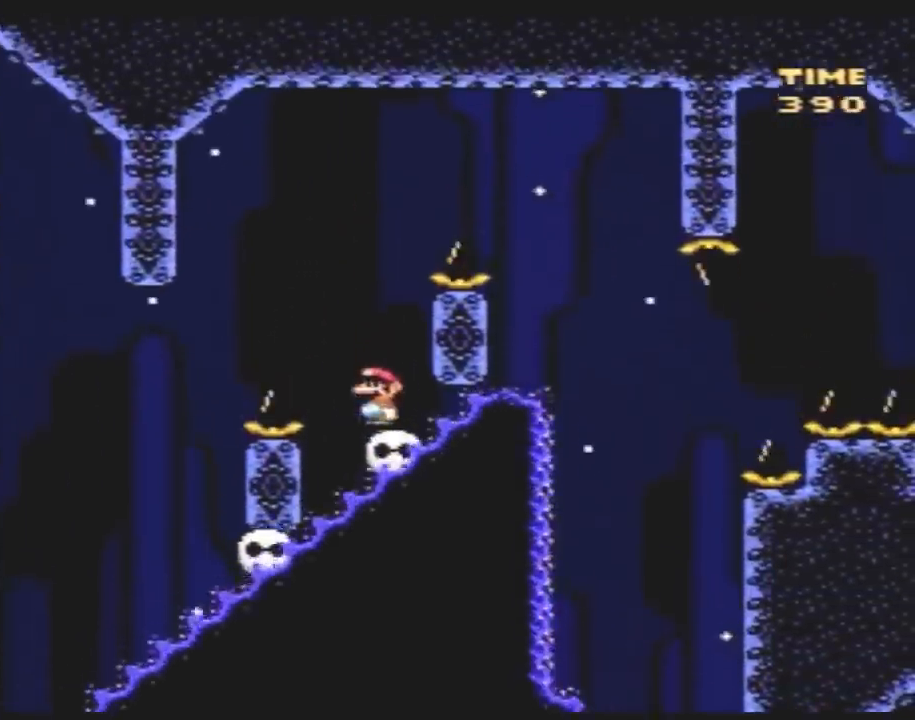
{"buttons": ["Y", "DPAD_RIGHT"], "events": [[17, "DPAD_UP", "down"], [50, "DPAD_LEFT", "up"], [50, "DPAD_UP", "up"], [83, "DPAD_RIGHT", "down"]]}